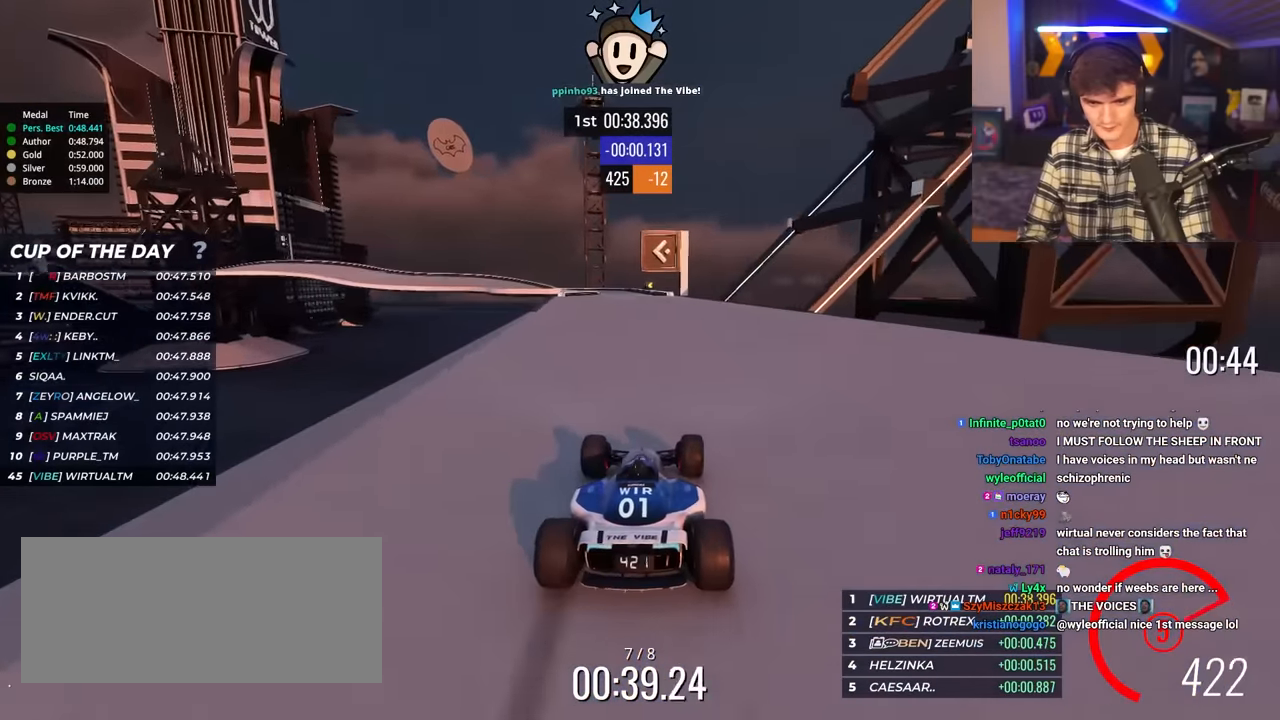
Gameplay with keyboard; each line is a JSON object with the keys held at the frame after it. "events" lists presses ("down") and releases ("up") of "brake", "down", "left", "right" and "up" between this image and that frame as [ms after this image, input, new state], when the widget could be followed in between. No other keys are recorded. Mouse input is not recorded. Key names are as the overlay labels them; some are game actions (e.g. jump) rather than physical keys.
{"keys": ["left", "up"], "events": [[50, "right", "up"], [100, "left", "down"], [233, "left", "up"], [433, "left", "down"]]}
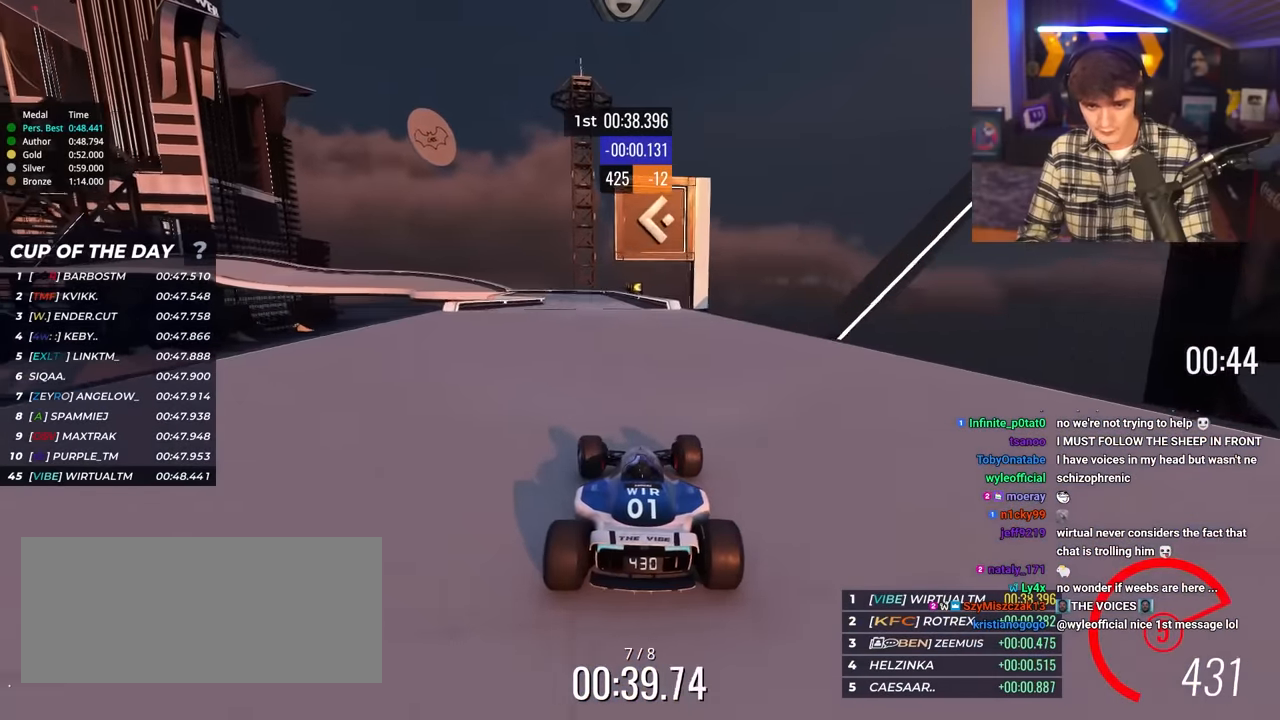
{"keys": ["up"], "events": [[117, "left", "up"], [300, "left", "down"], [483, "left", "up"]]}
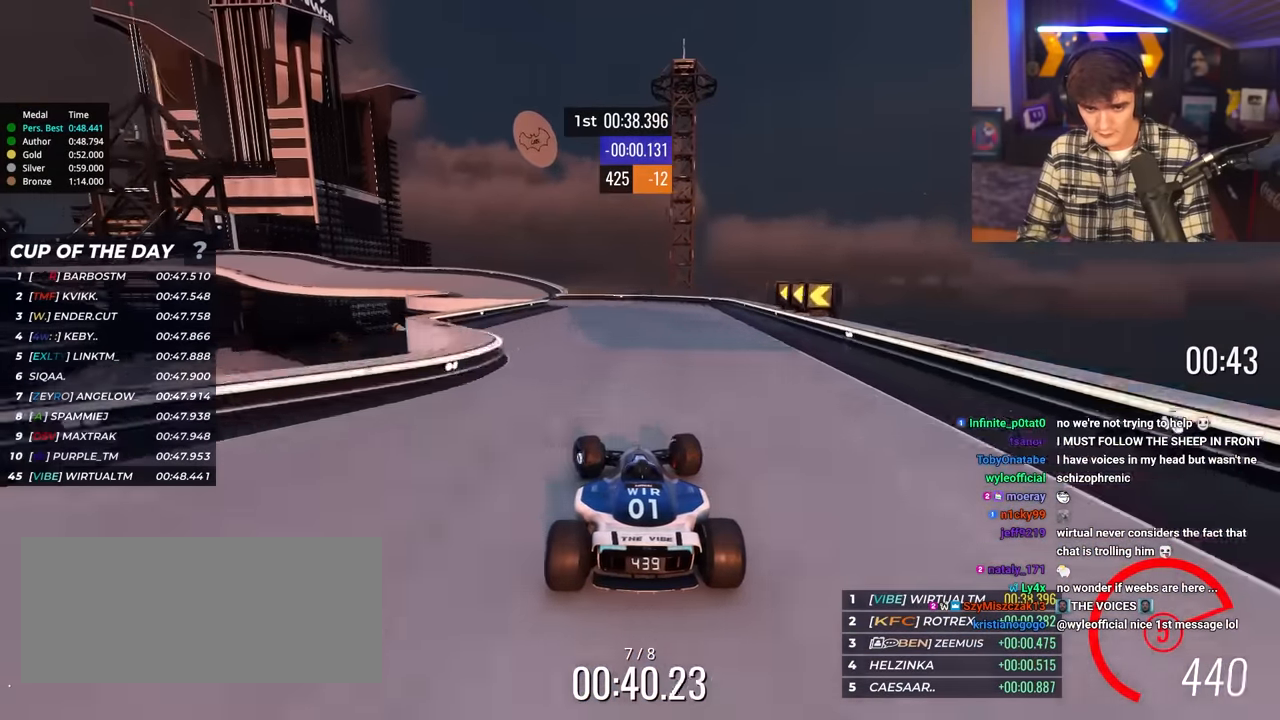
{"keys": ["left", "up"], "events": [[33, "left", "down"], [233, "left", "up"], [267, "left", "down"]]}
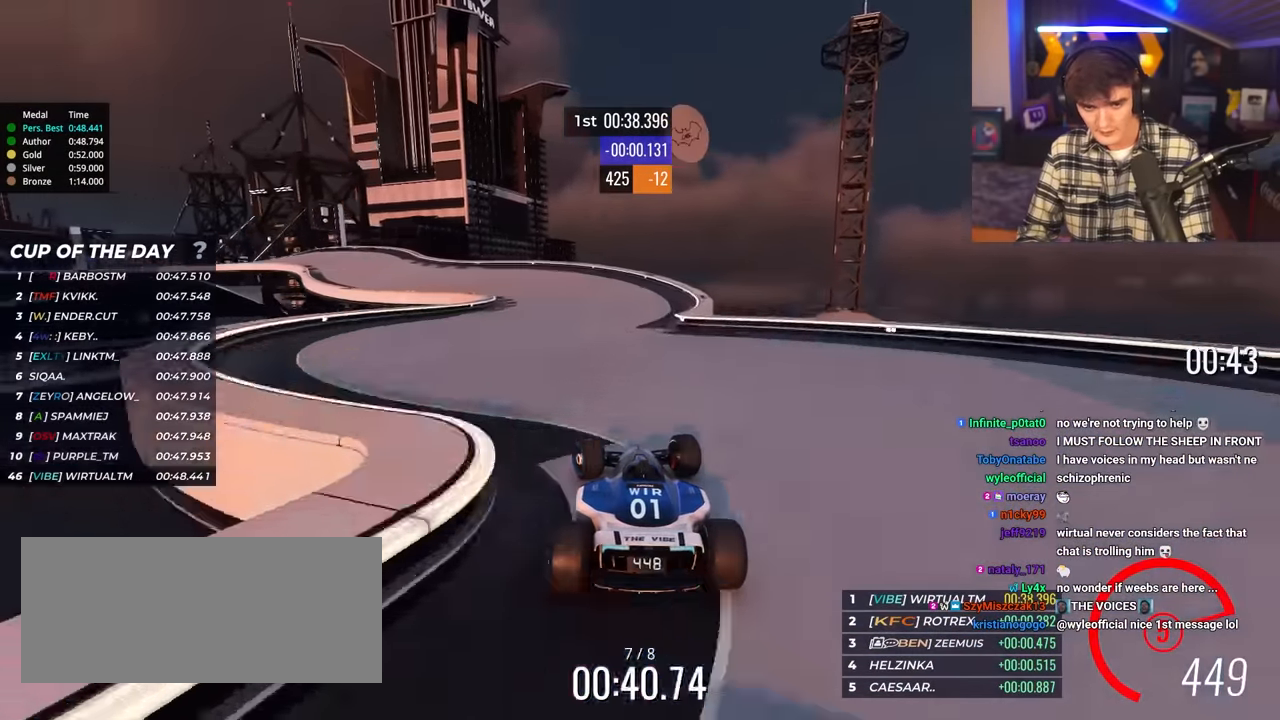
{"keys": ["left", "up"], "events": []}
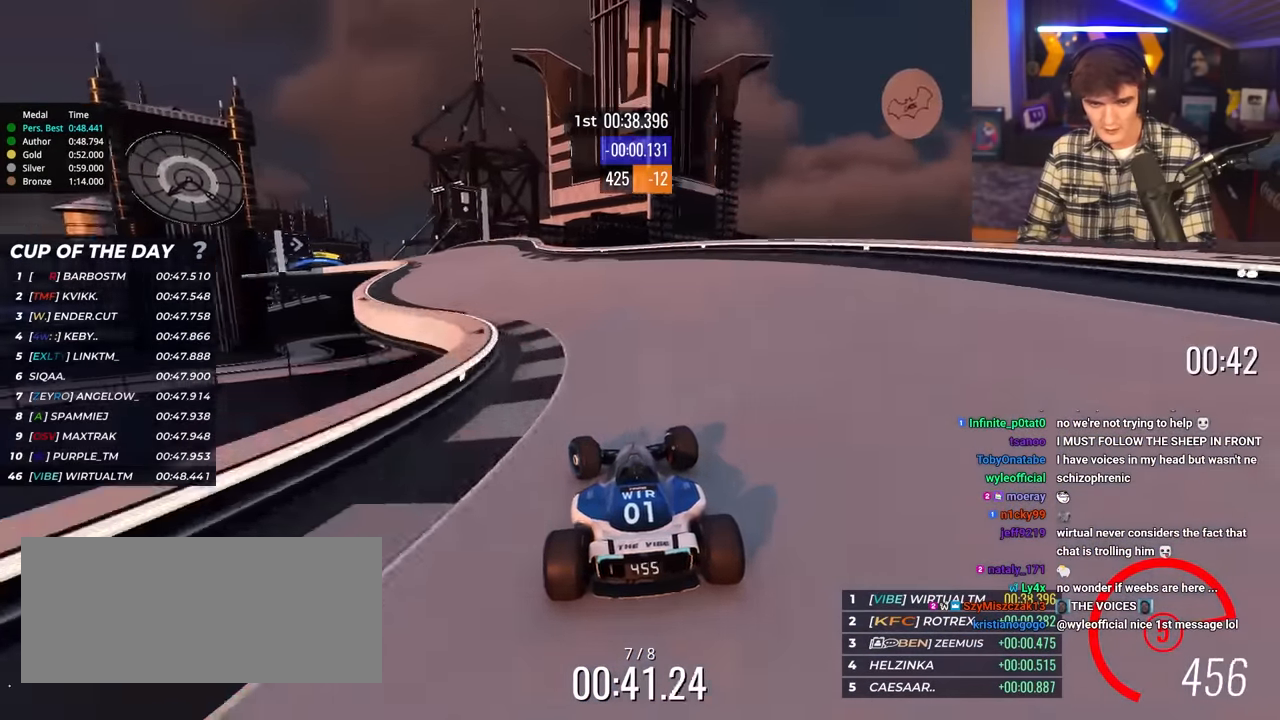
{"keys": ["left", "up"], "events": []}
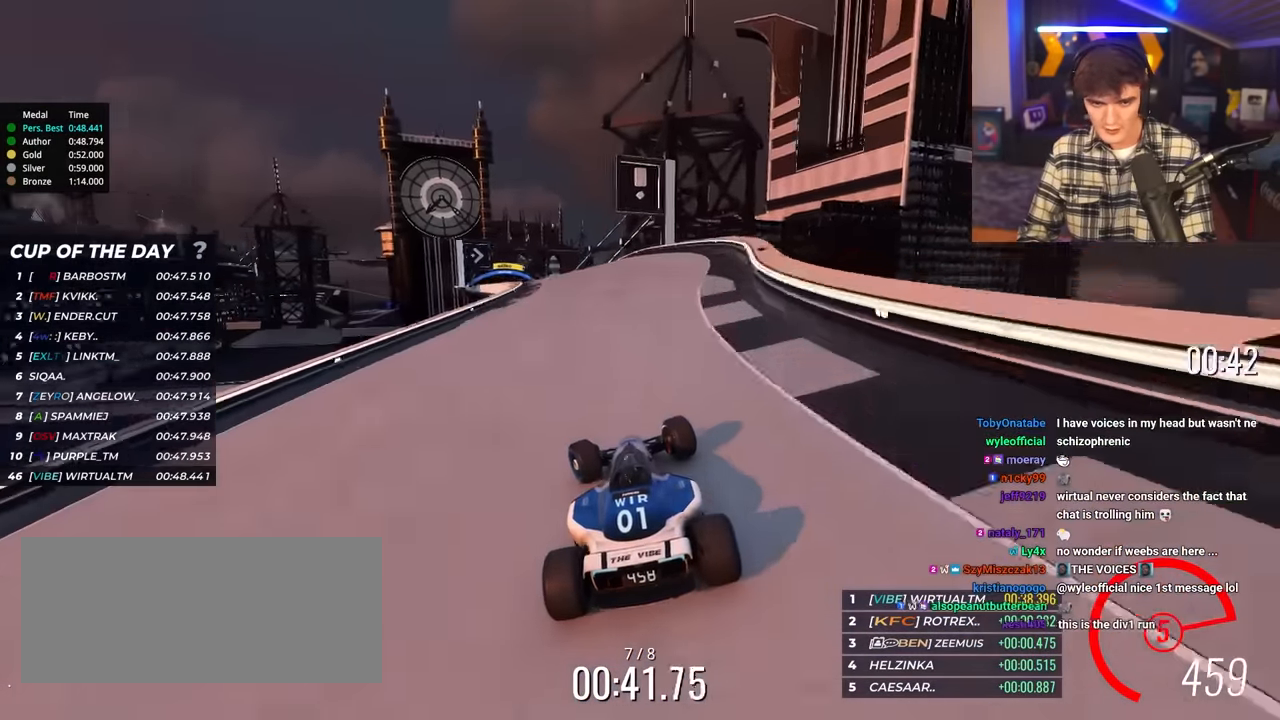
{"keys": ["up"], "events": [[183, "left", "up"], [317, "left", "down"], [483, "left", "up"]]}
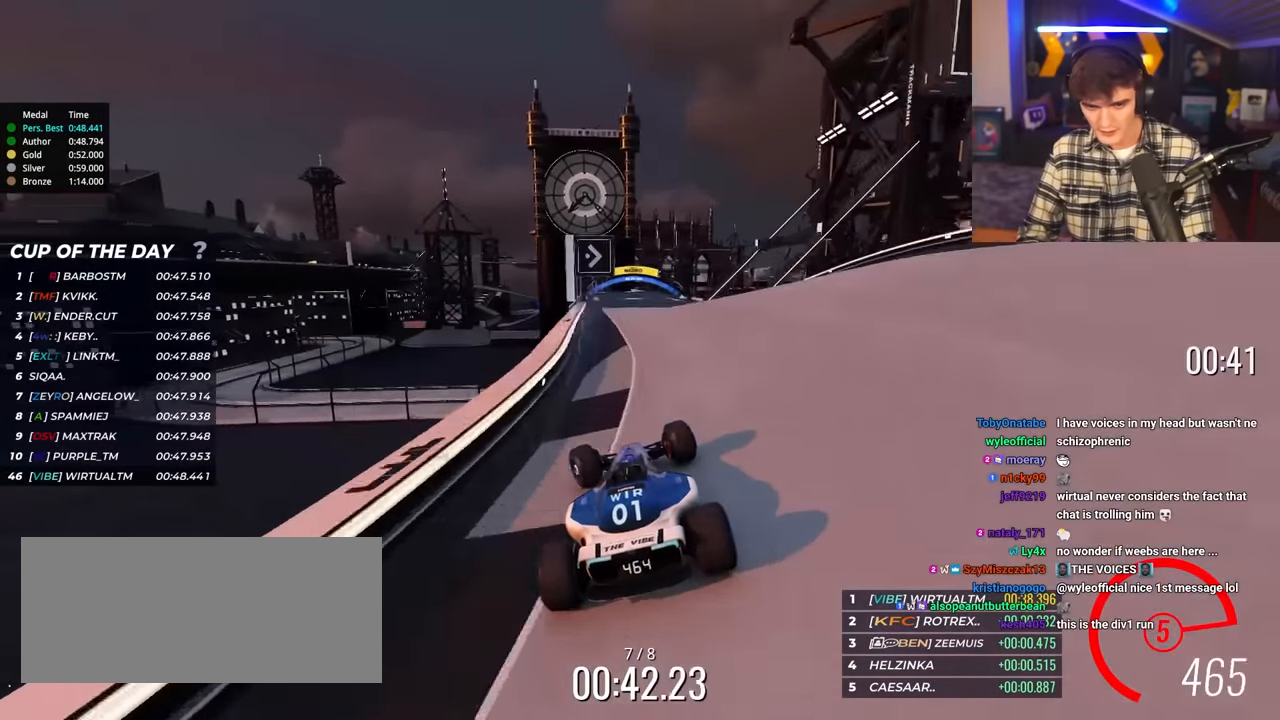
{"keys": ["right", "up"], "events": [[100, "right", "down"]]}
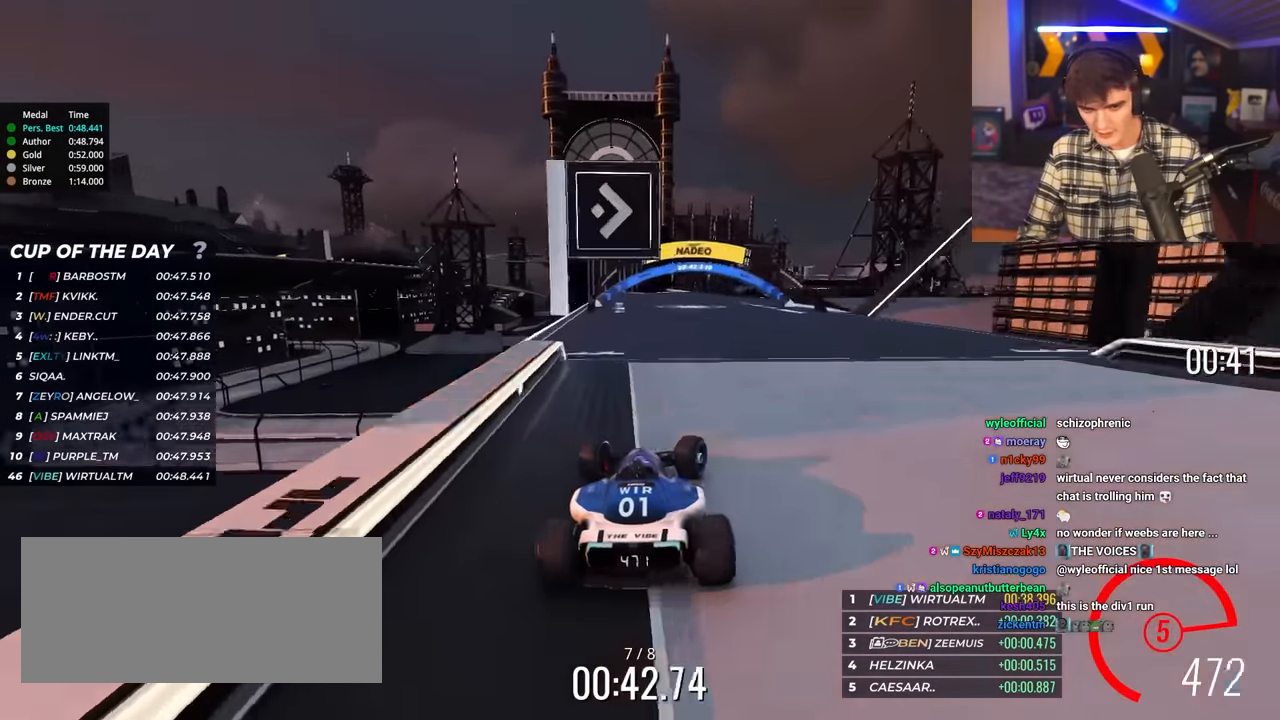
{"keys": ["up"], "events": [[167, "right", "up"]]}
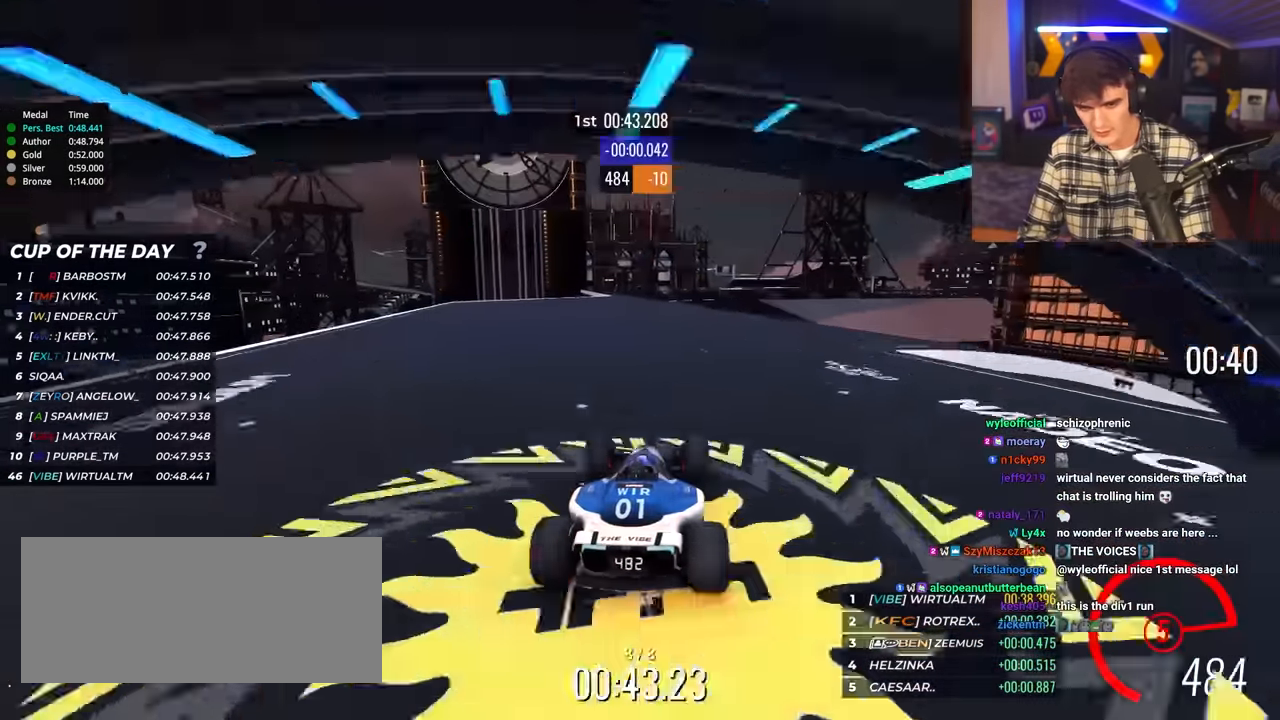
{"keys": ["right", "up"], "events": [[83, "right", "down"], [133, "right", "up"], [217, "left", "down"], [367, "left", "up"], [467, "right", "down"]]}
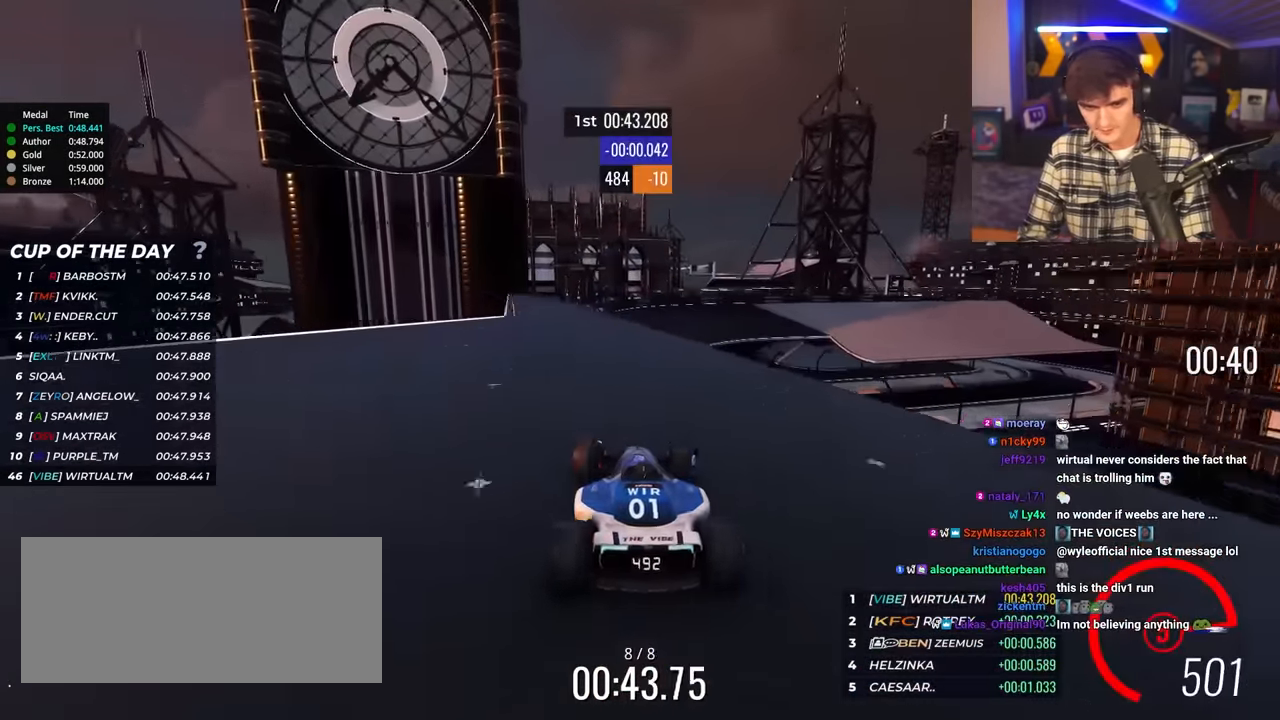
{"keys": ["right", "up"], "events": [[50, "right", "up"], [100, "right", "down"], [333, "brake", "down"], [333, "right", "up"], [433, "brake", "up"], [433, "right", "down"]]}
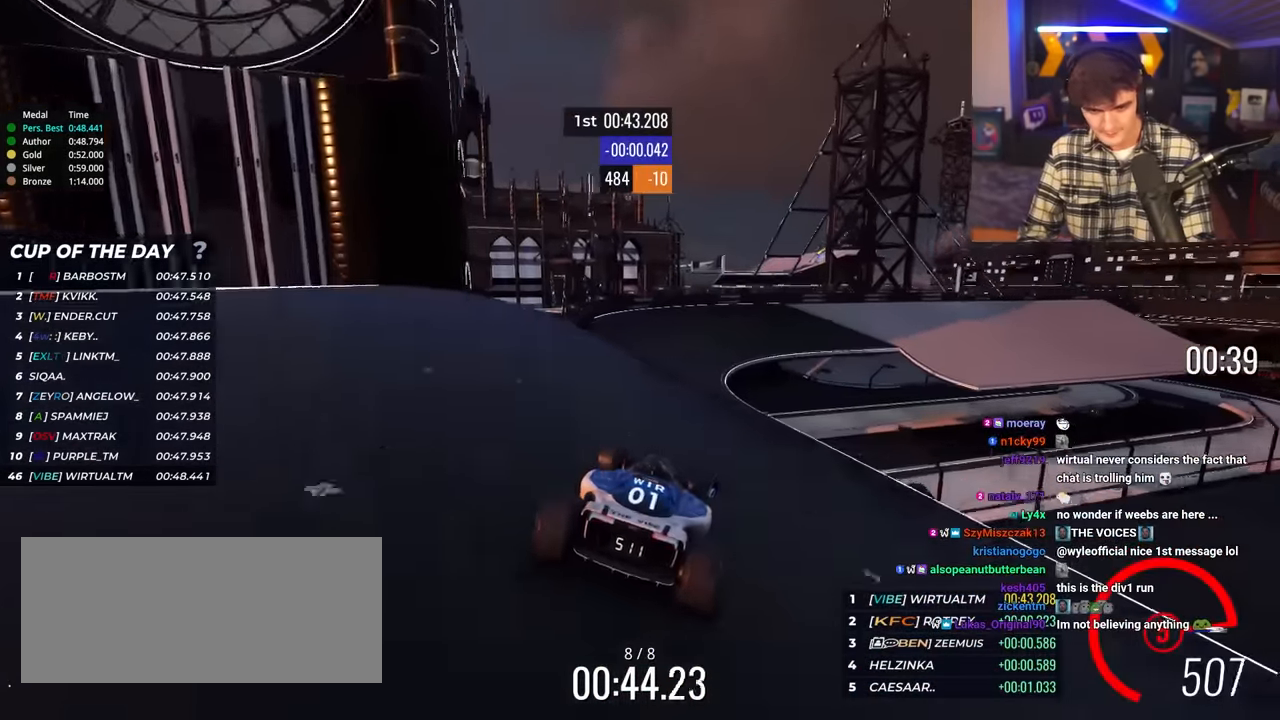
{"keys": ["right", "up"], "events": [[117, "right", "up"], [217, "right", "down"], [350, "right", "up"], [450, "right", "down"]]}
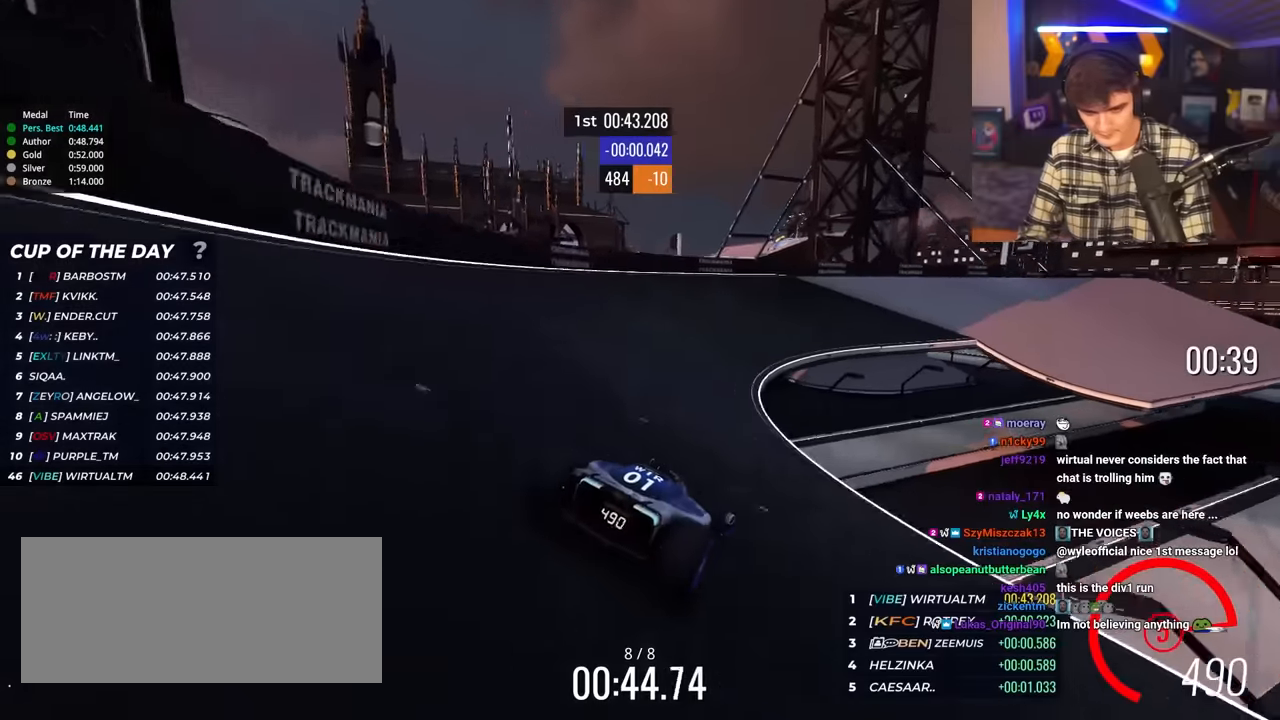
{"keys": ["right", "up"], "events": [[134, "right", "up"], [234, "right", "down"], [317, "right", "up"], [467, "right", "down"]]}
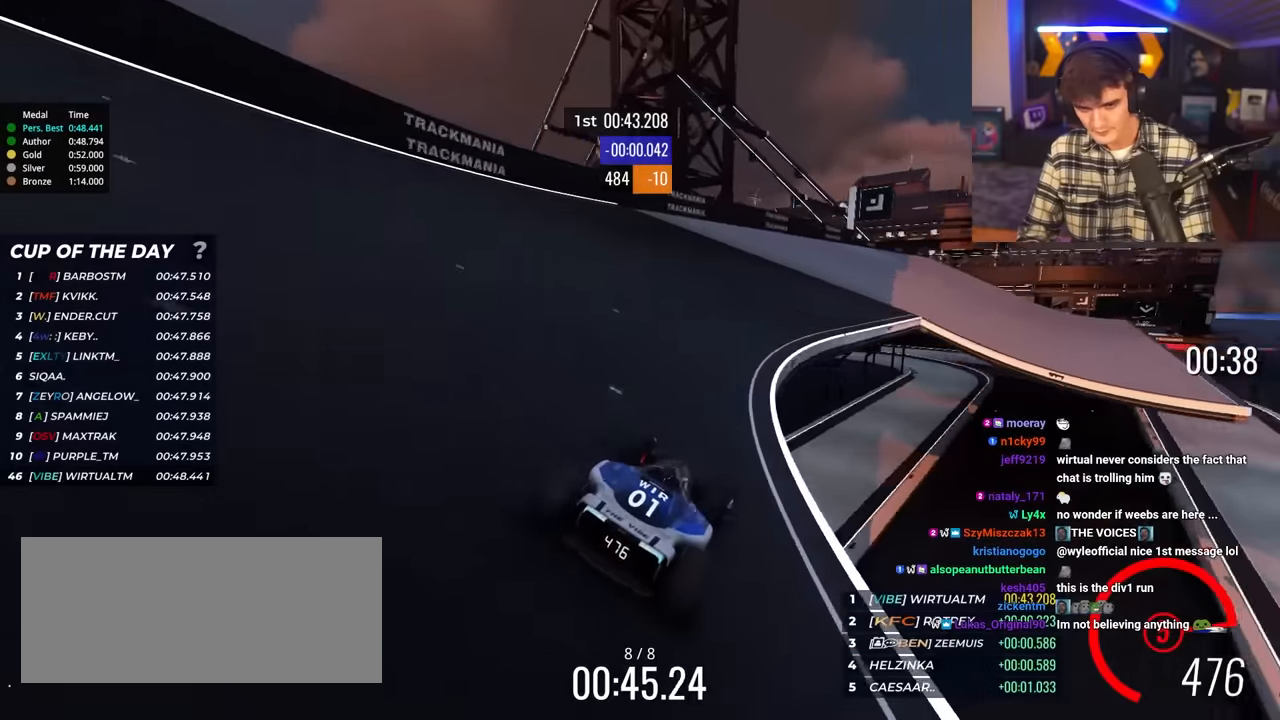
{"keys": ["up"], "events": [[200, "right", "up"]]}
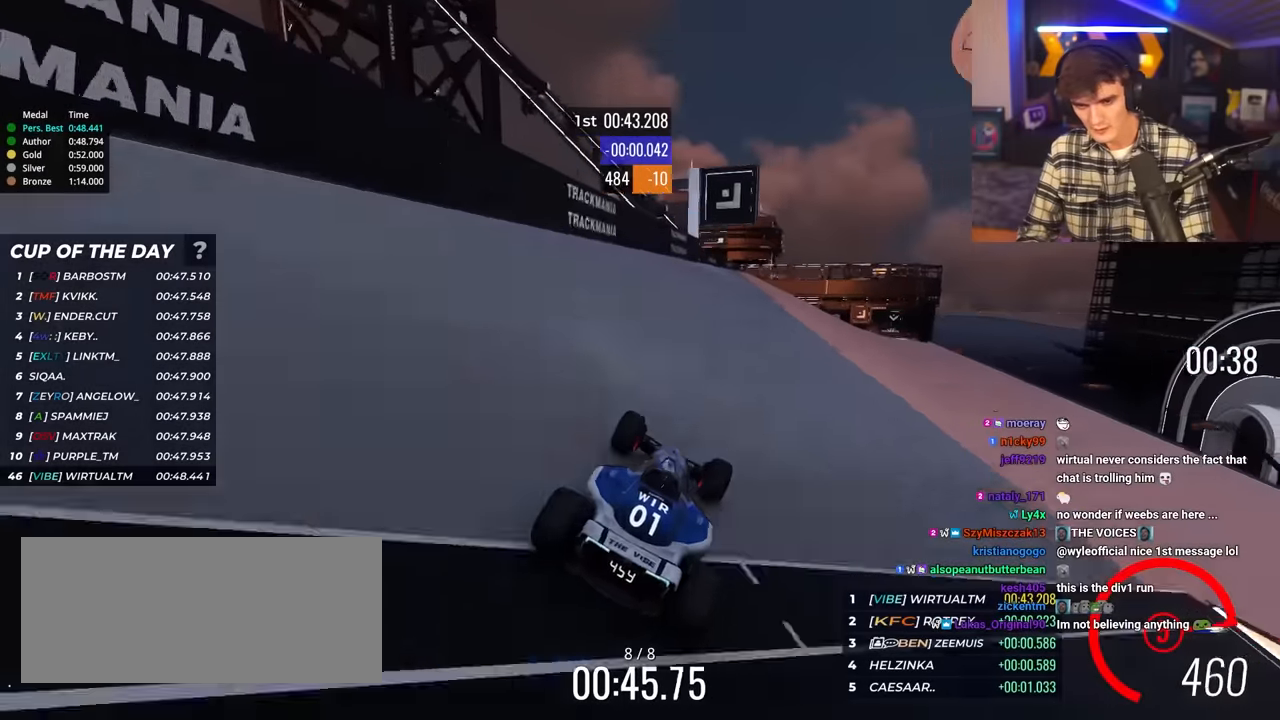
{"keys": ["right", "up"], "events": [[117, "right", "down"], [217, "right", "up"], [300, "right", "down"], [450, "right", "up"], [500, "right", "down"]]}
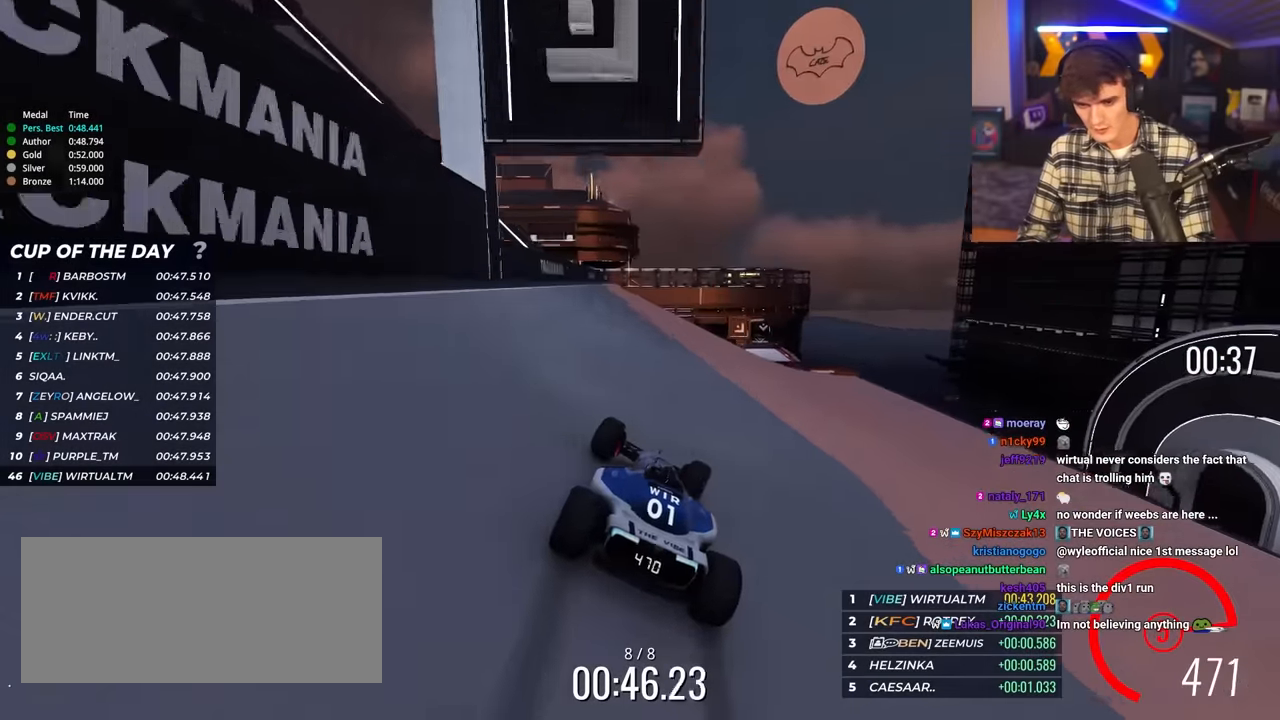
{"keys": ["up"], "events": [[284, "right", "up"]]}
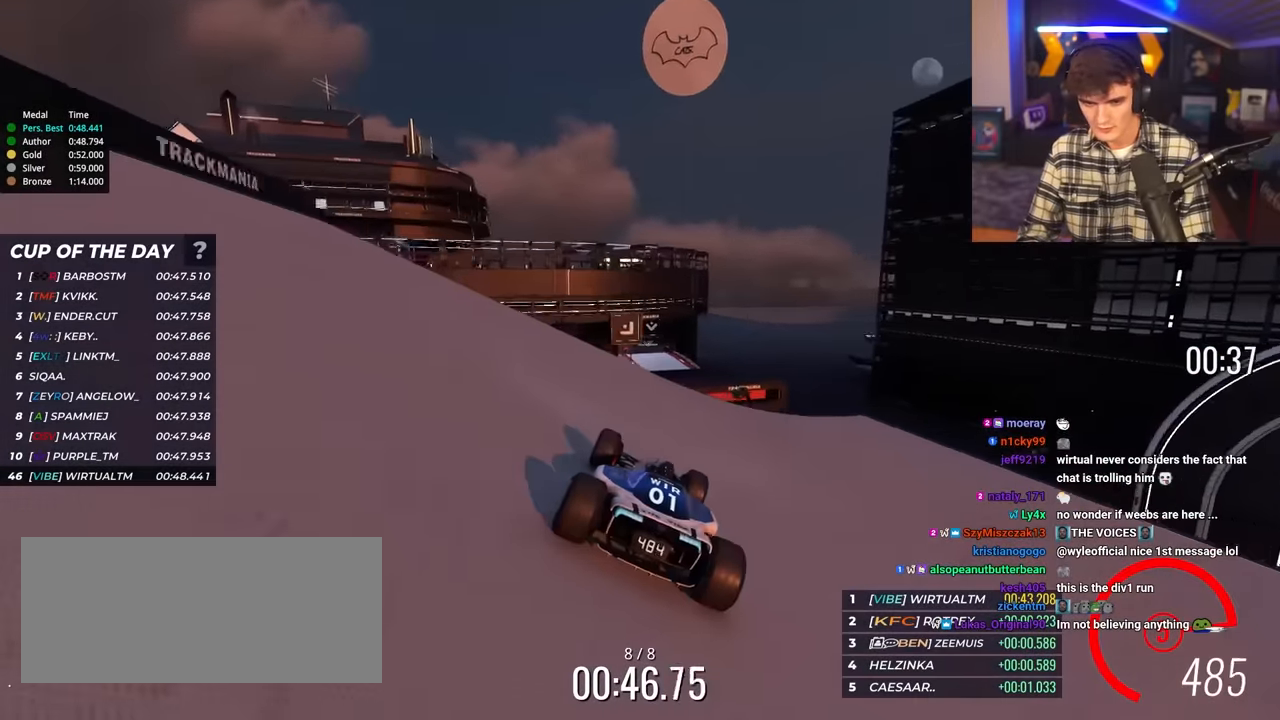
{"keys": ["up"], "events": [[150, "left", "down"], [184, "left", "up"]]}
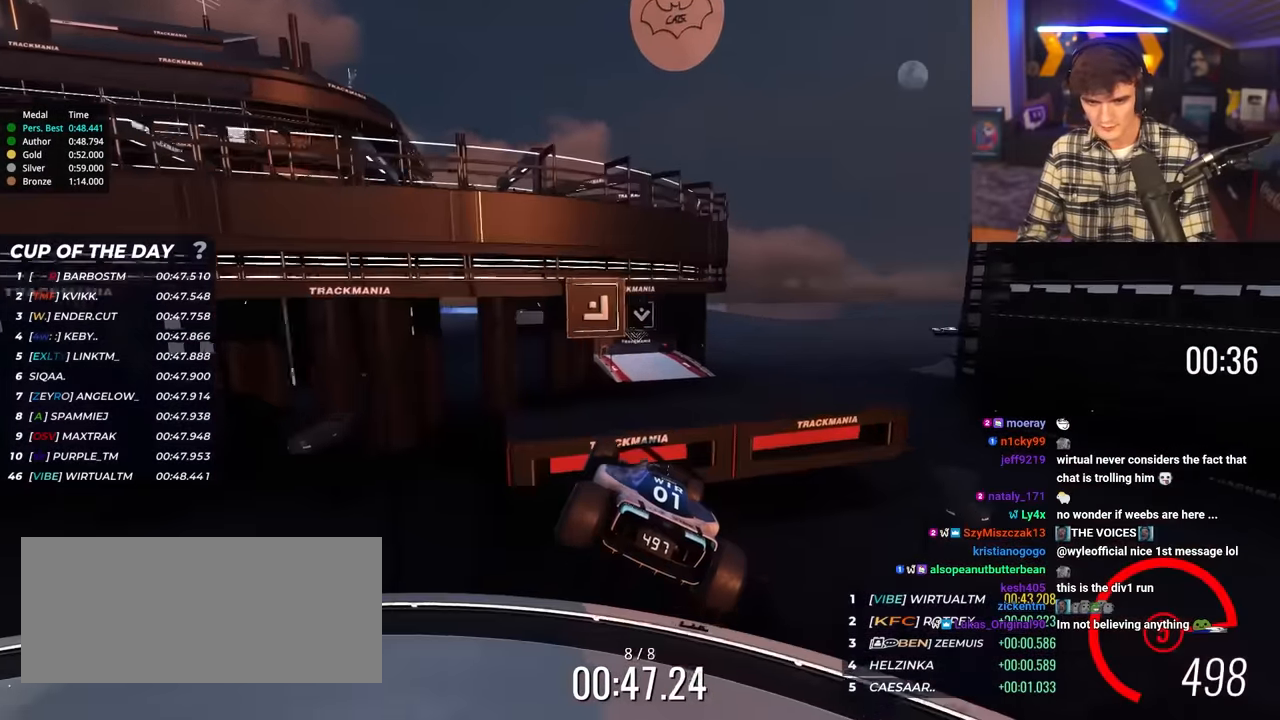
{"keys": ["up"], "events": []}
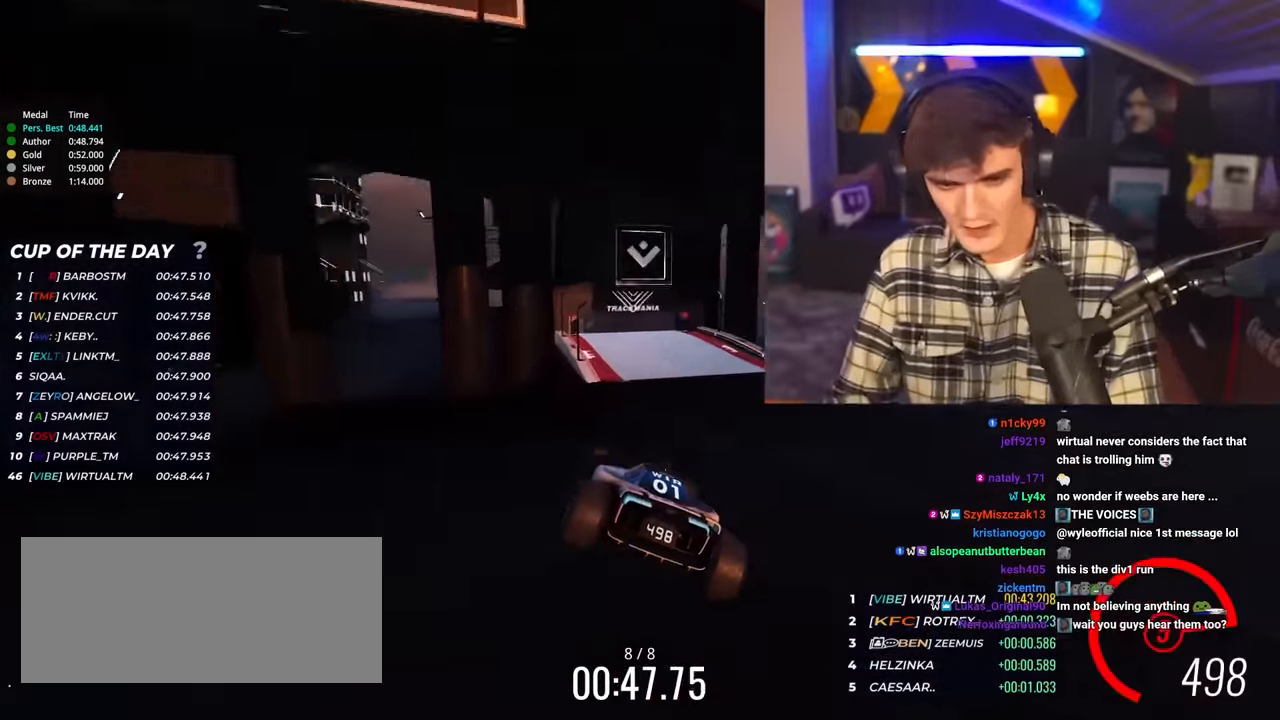
{"keys": ["up"], "events": [[217, "left", "down"], [417, "left", "up"]]}
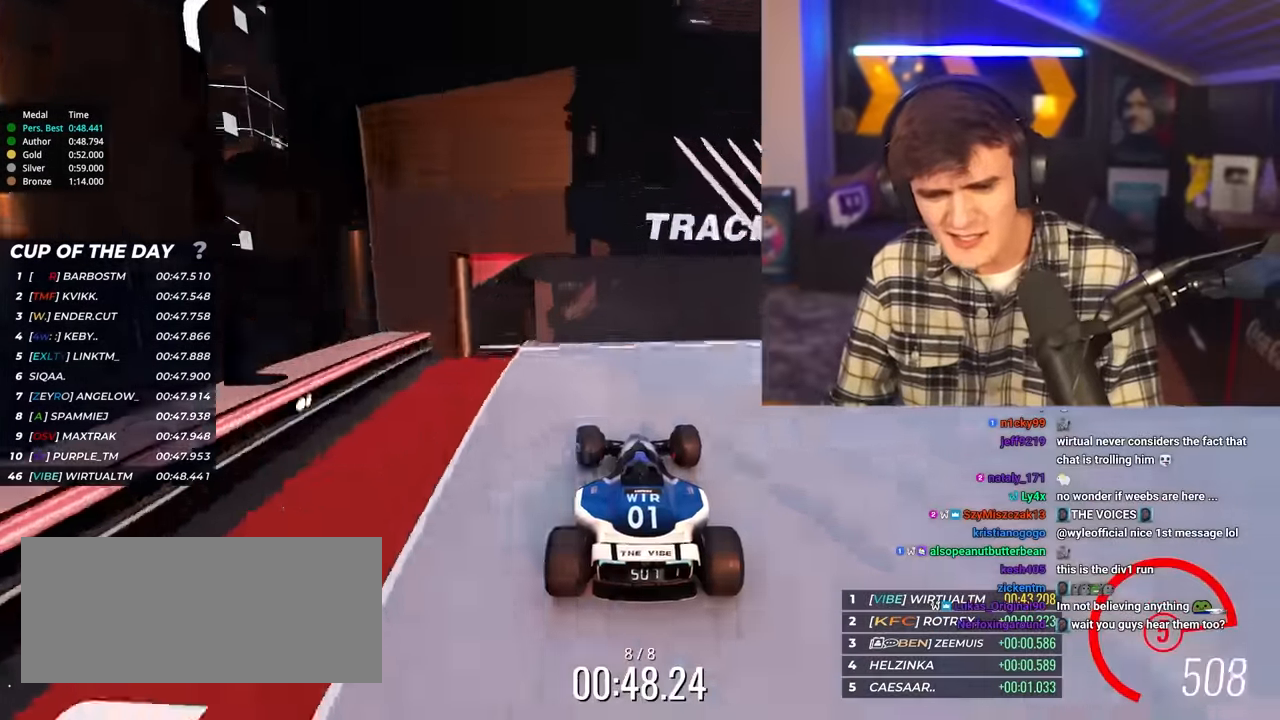
{"keys": [], "events": [[184, "up", "up"]]}
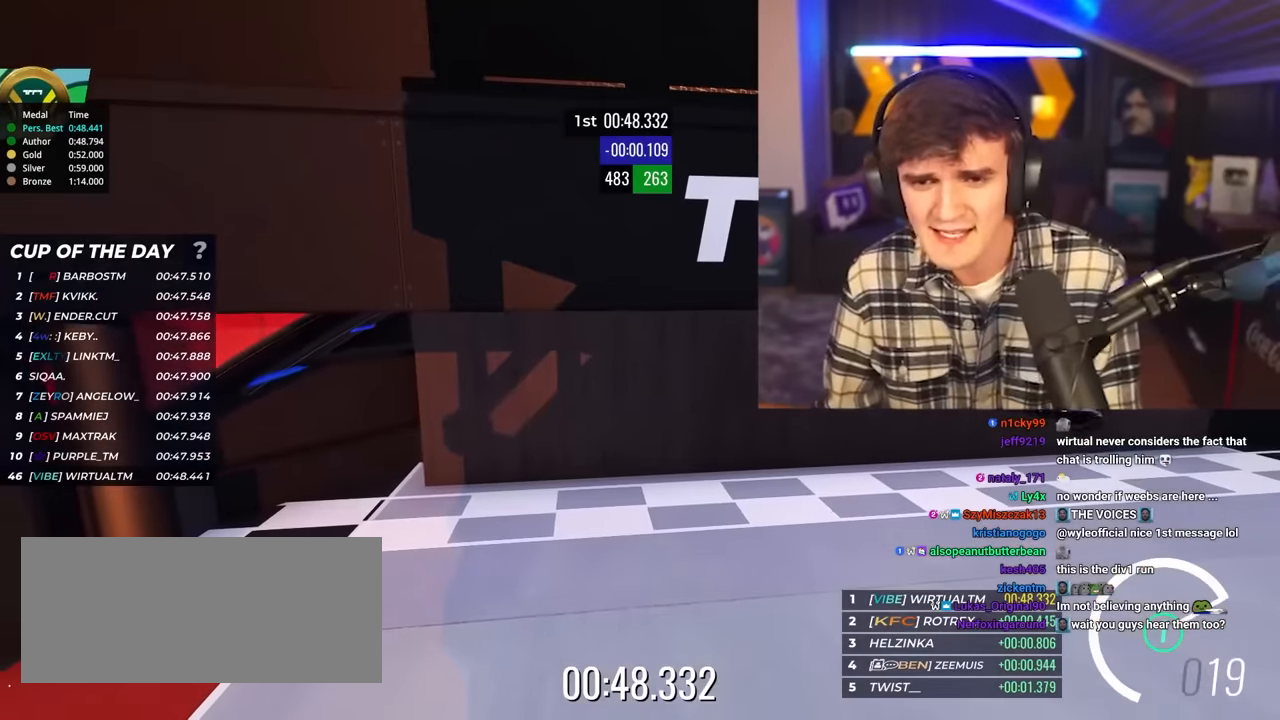
{"keys": [], "events": []}
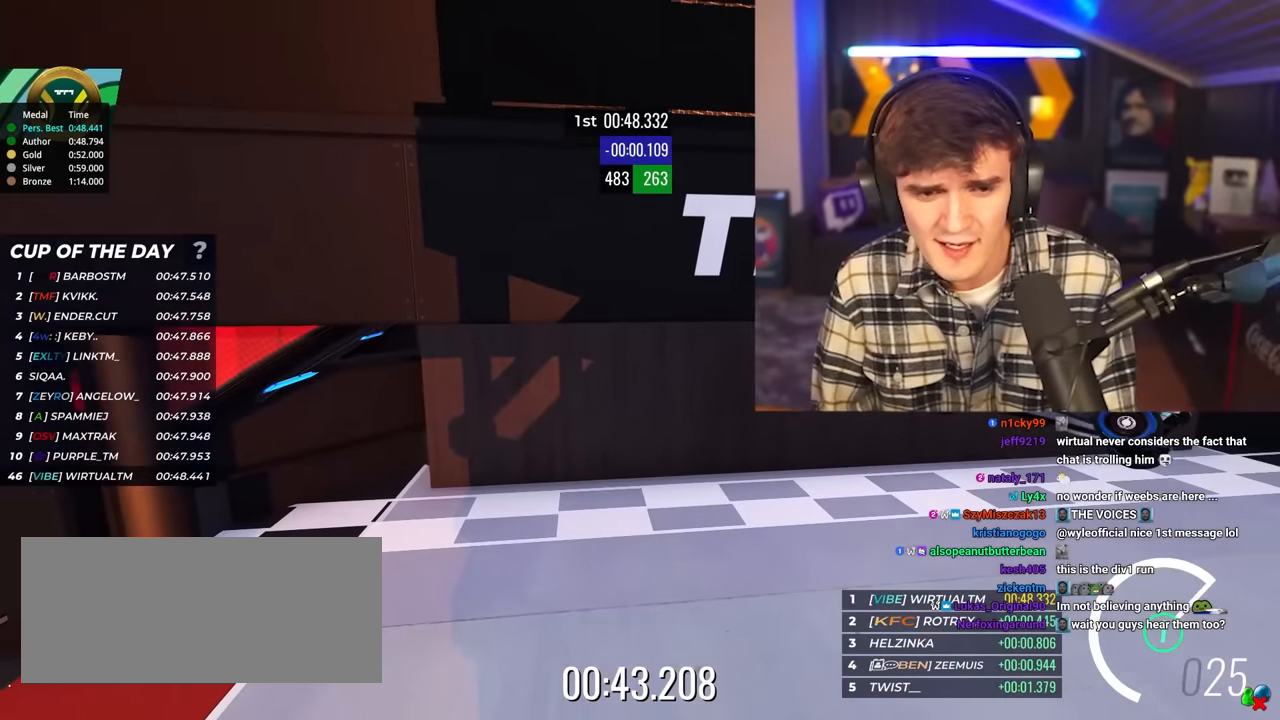
{"keys": [], "events": []}
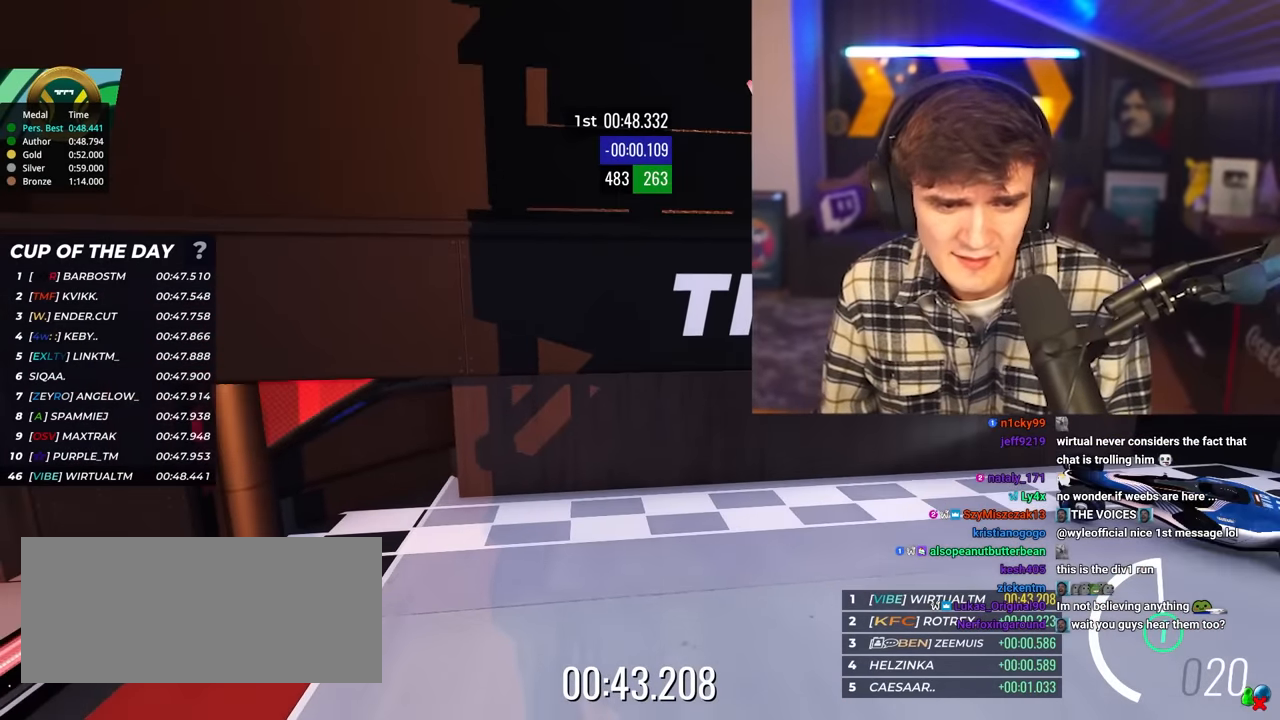
{"keys": [], "events": []}
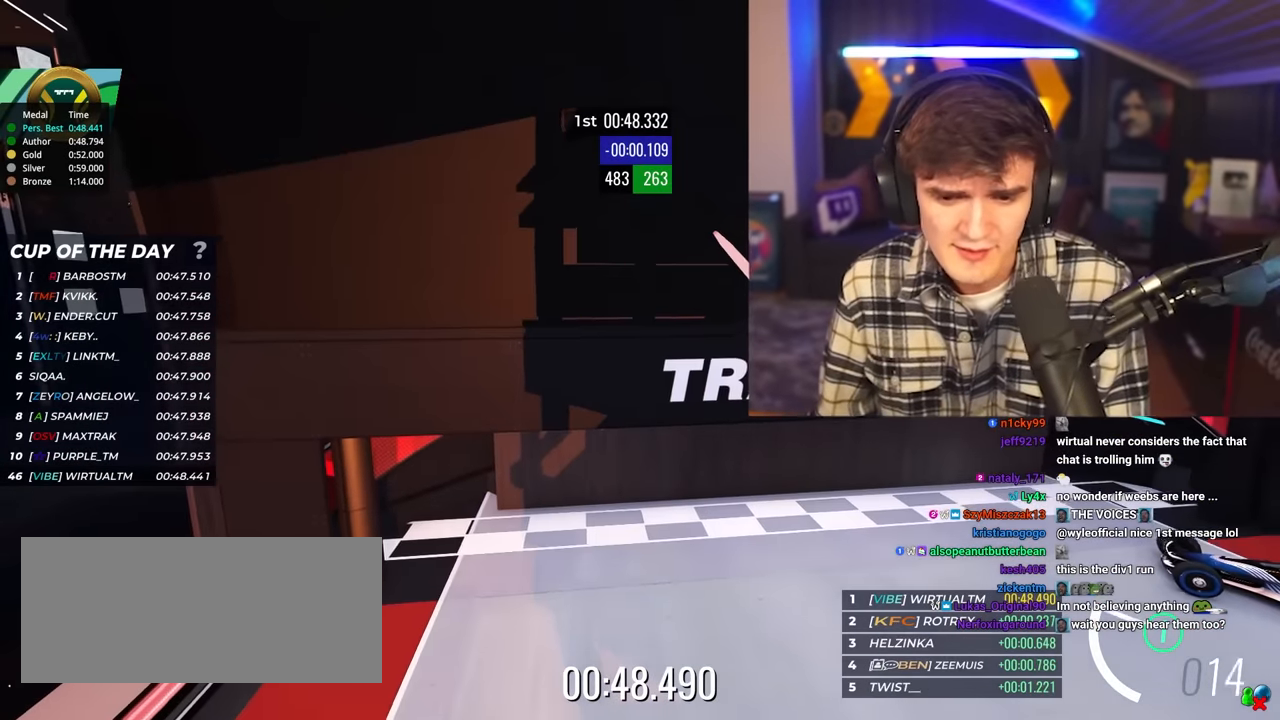
{"keys": [], "events": []}
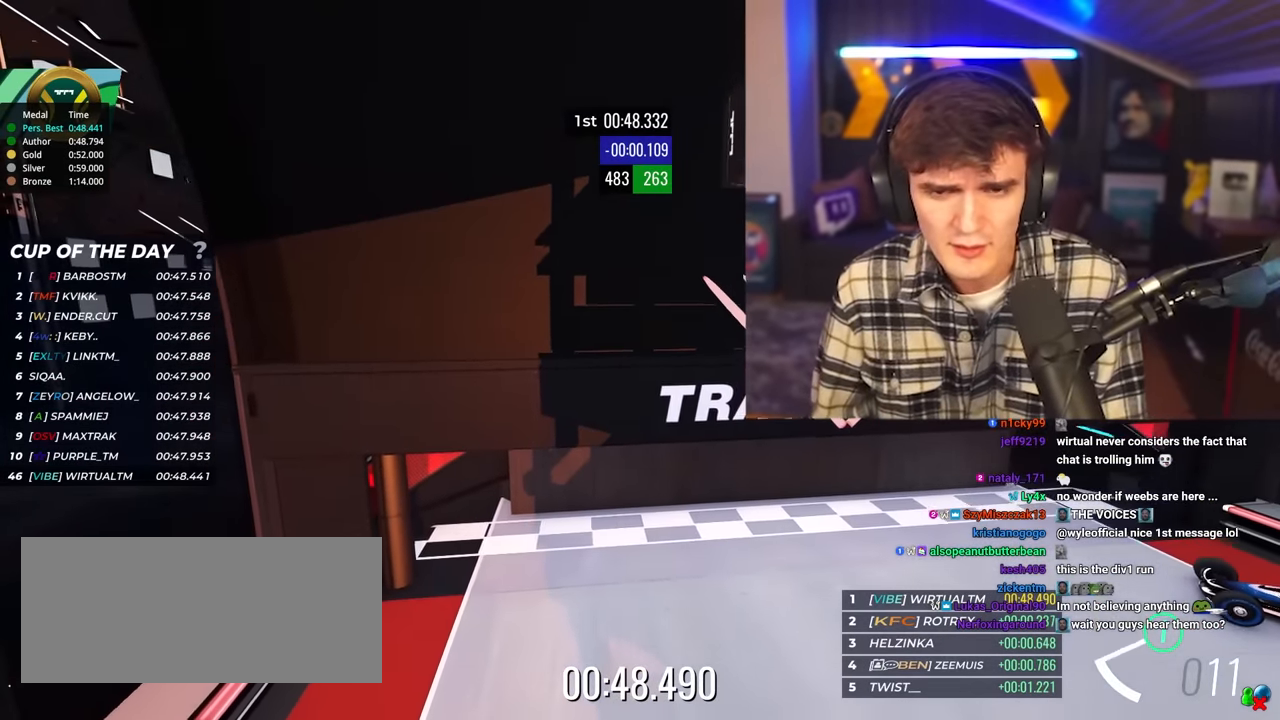
{"keys": ["up"], "events": [[184, "up", "down"]]}
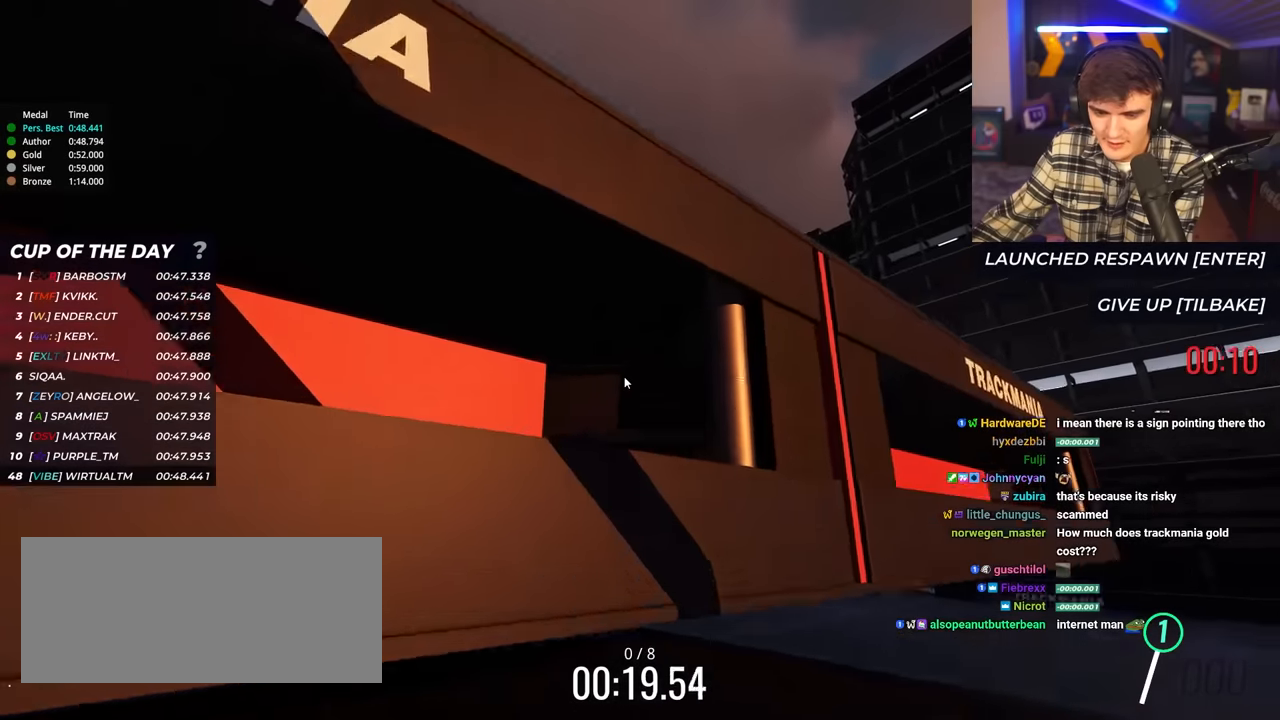
{"keys": ["left"], "events": [[167, "up", "up"], [250, "left", "down"]]}
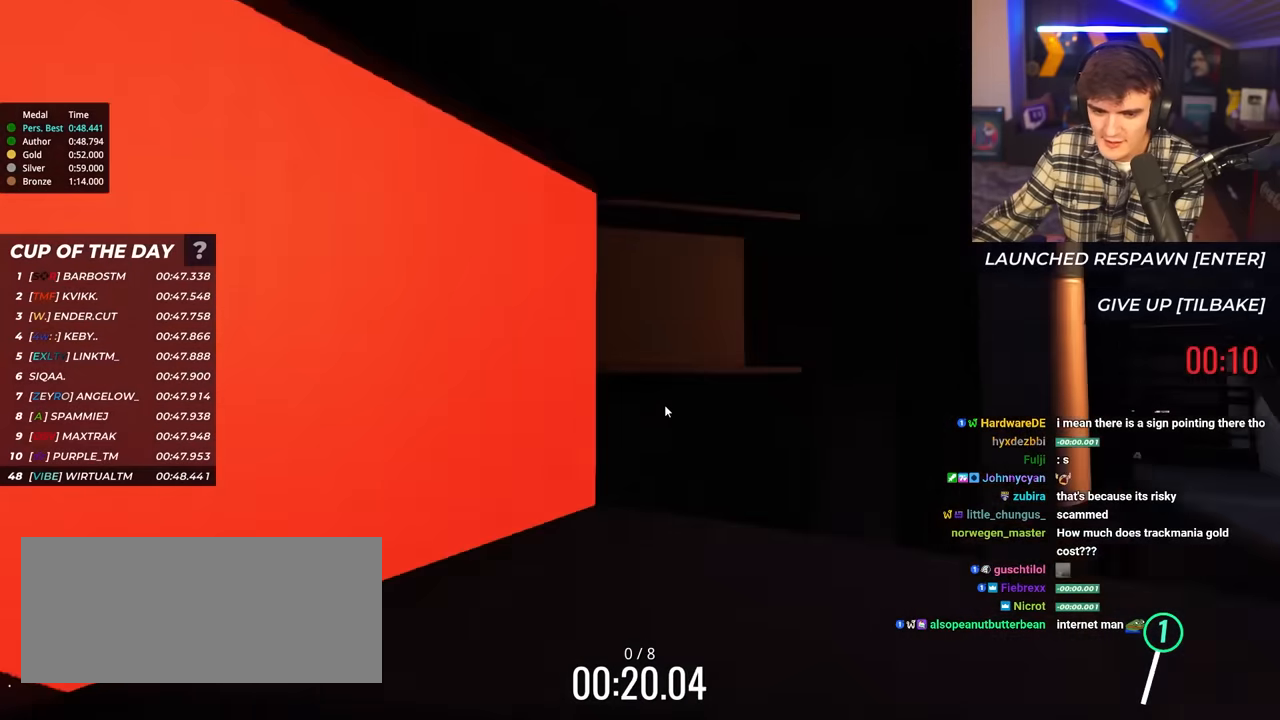
{"keys": ["right"], "events": [[133, "left", "up"], [467, "right", "down"]]}
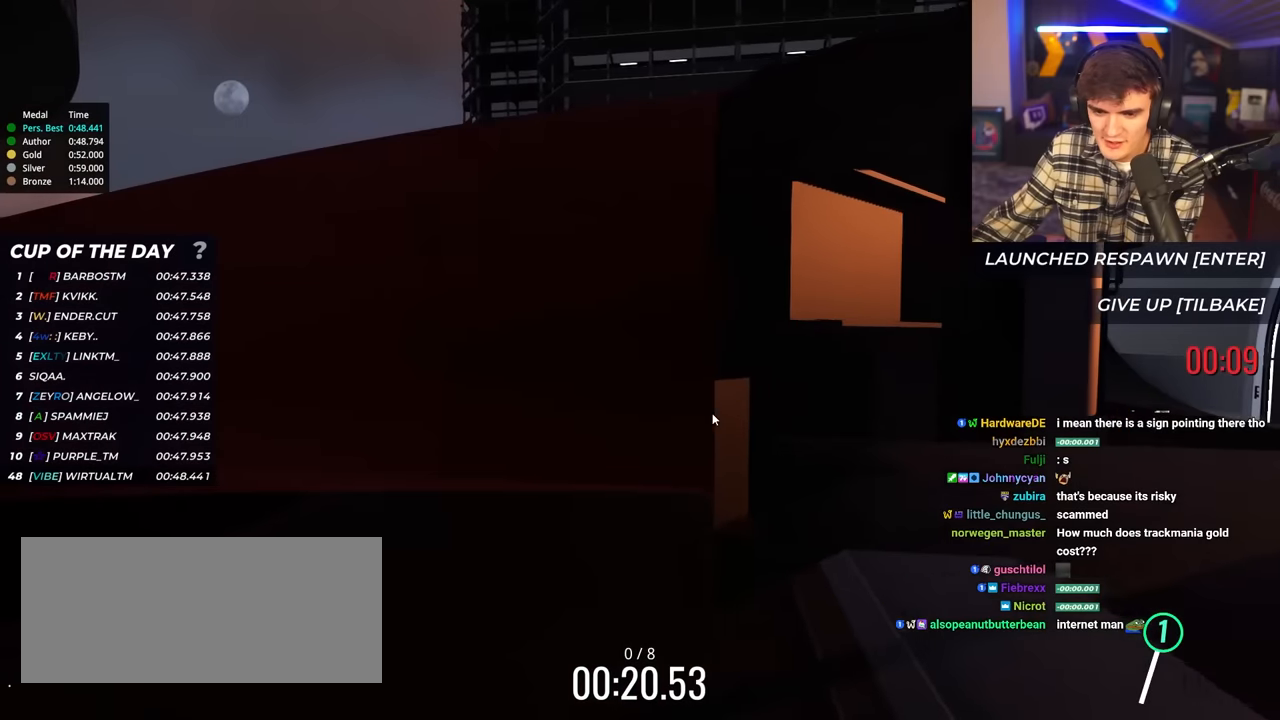
{"keys": ["up"], "events": [[50, "right", "up"], [183, "up", "down"]]}
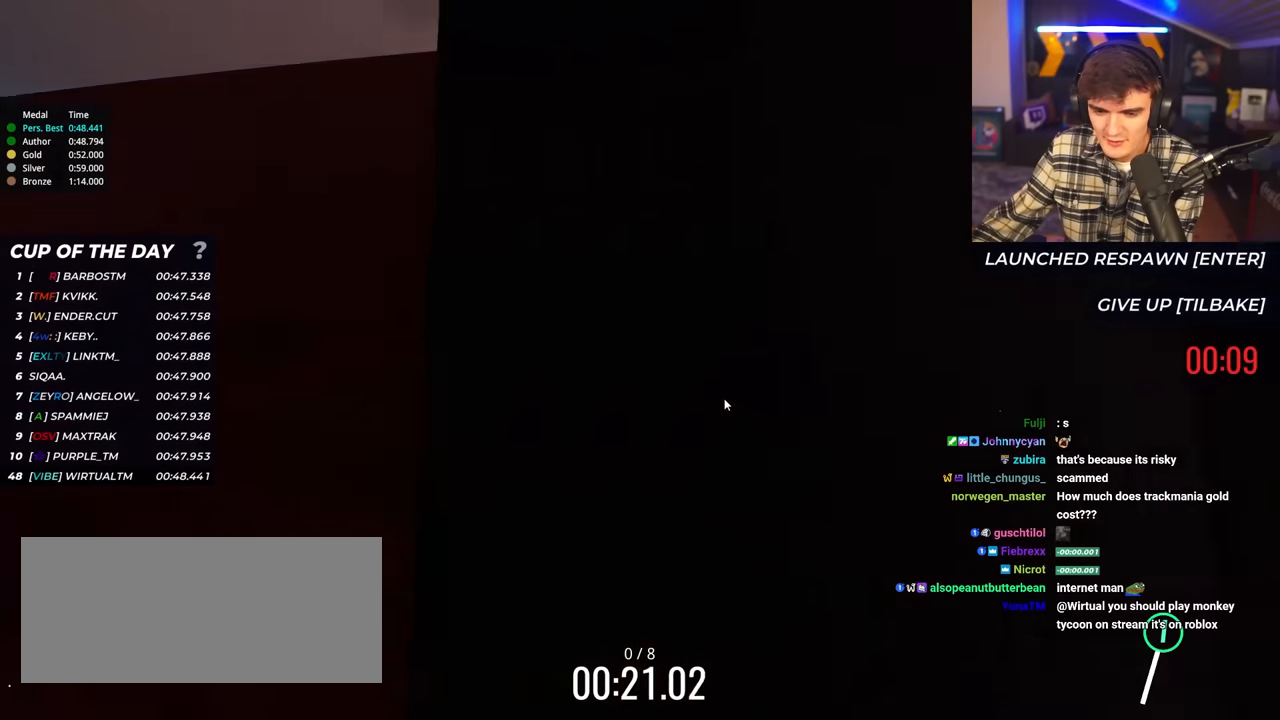
{"keys": [], "events": [[167, "up", "up"]]}